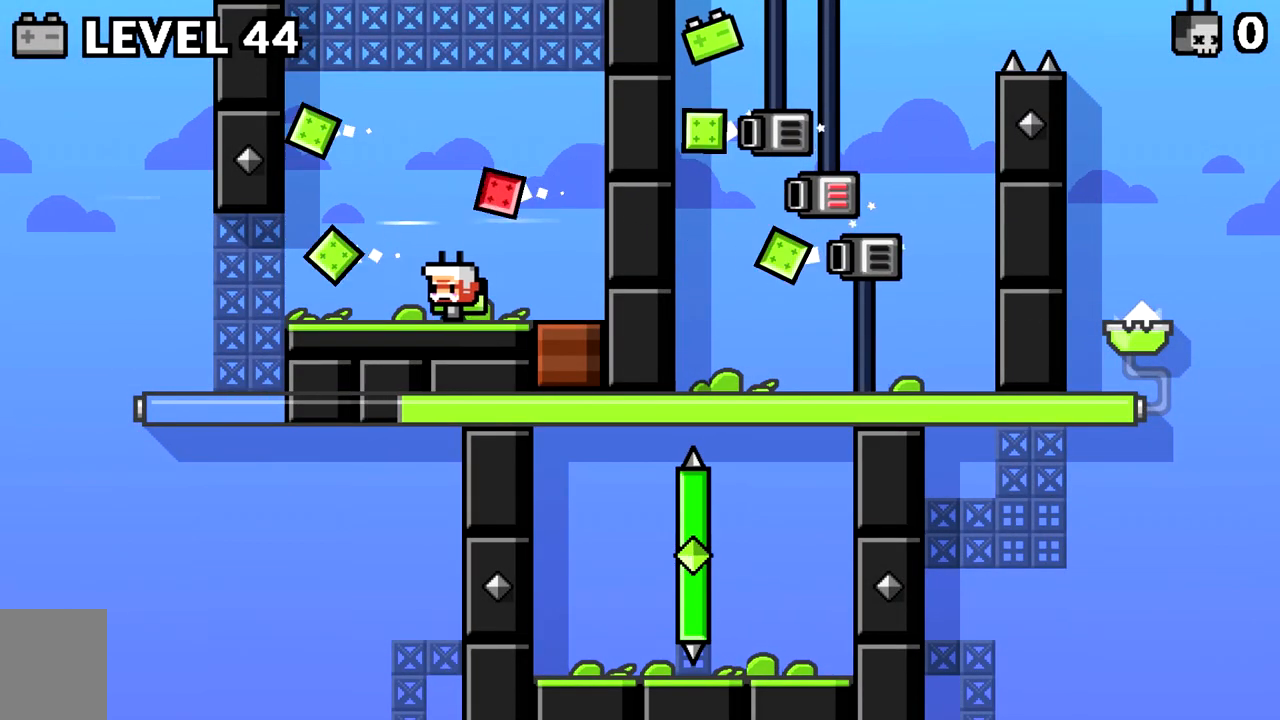
Gameplay with keyboard; each line is a JSON object with the keys held at the frame after it. "events" lists presses ("down") and releases ("up") of "a", "d", "s", "space" and "w" between this image and that frame as [ms after this image, input, new state], when the widget could be followed in between. No other keys are recorded. Mouse input is not recorded.
{"keys": [], "events": [[67, "a", "up"]]}
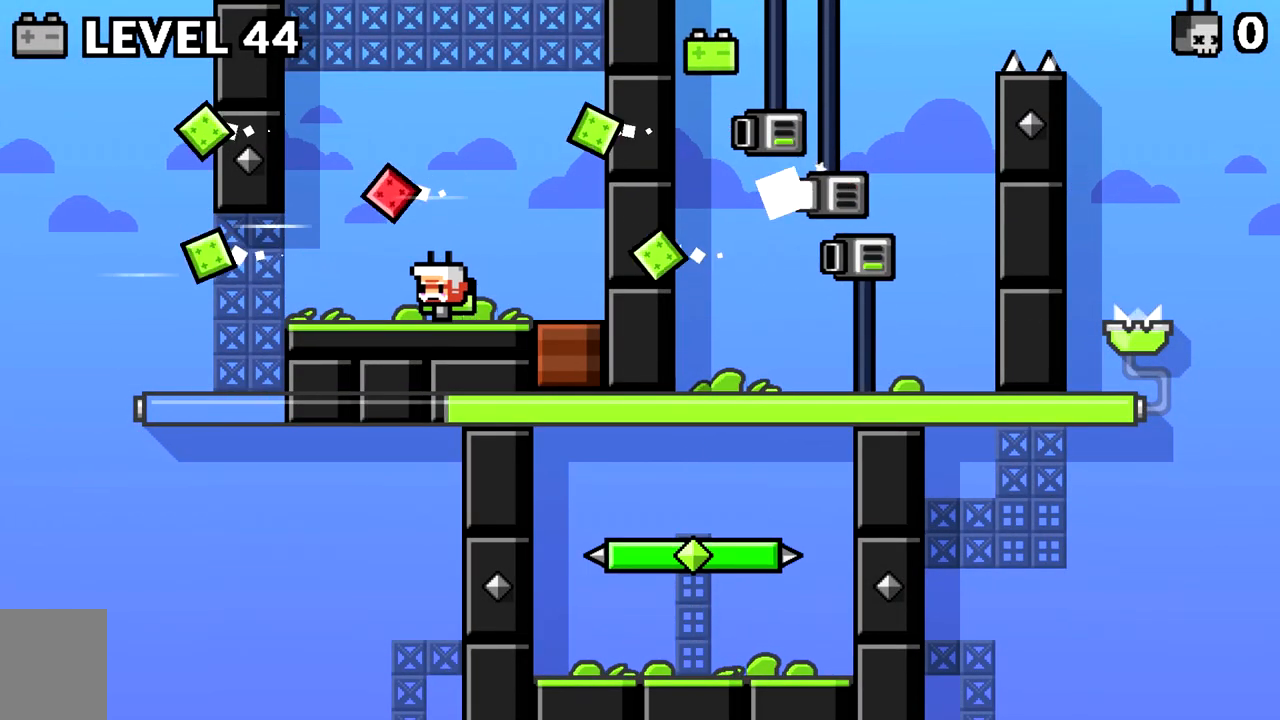
{"keys": ["a"], "events": [[84, "d", "down"], [134, "space", "down"], [317, "space", "up"], [451, "a", "down"], [451, "d", "up"]]}
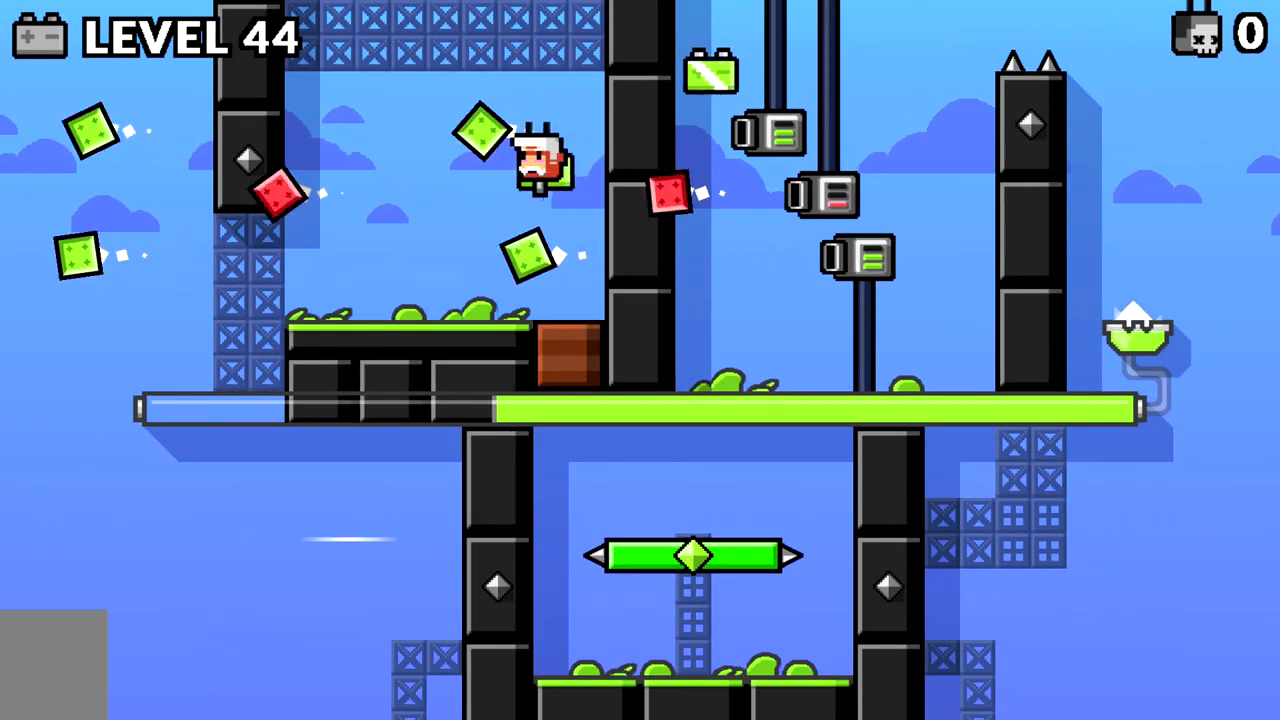
{"keys": [], "events": [[100, "a", "up"], [284, "d", "down"], [417, "d", "up"]]}
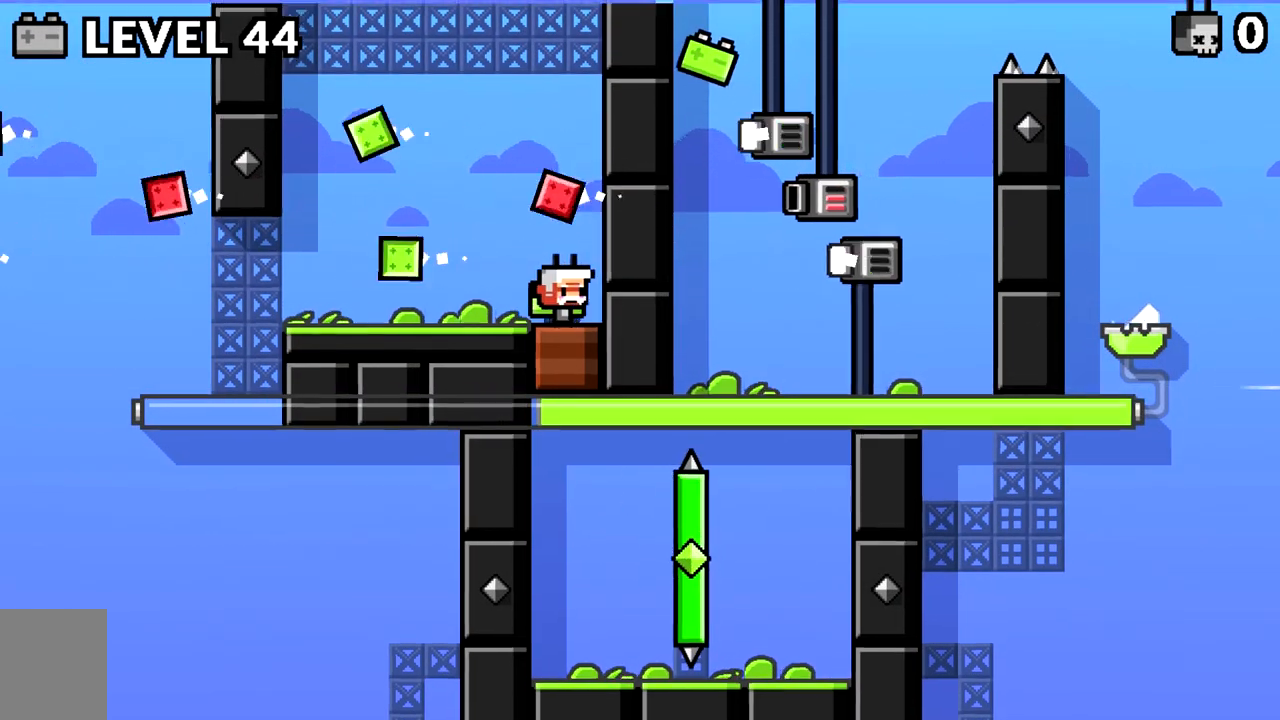
{"keys": [], "events": []}
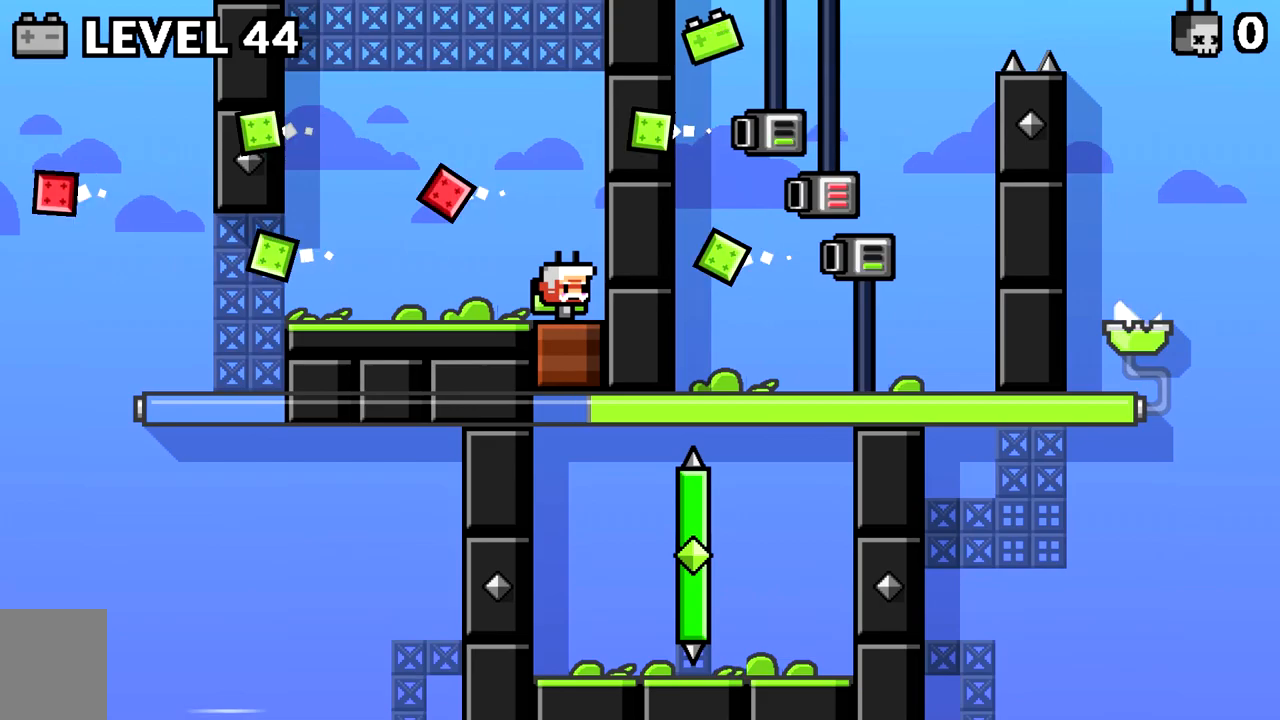
{"keys": ["a"], "events": [[450, "a", "down"]]}
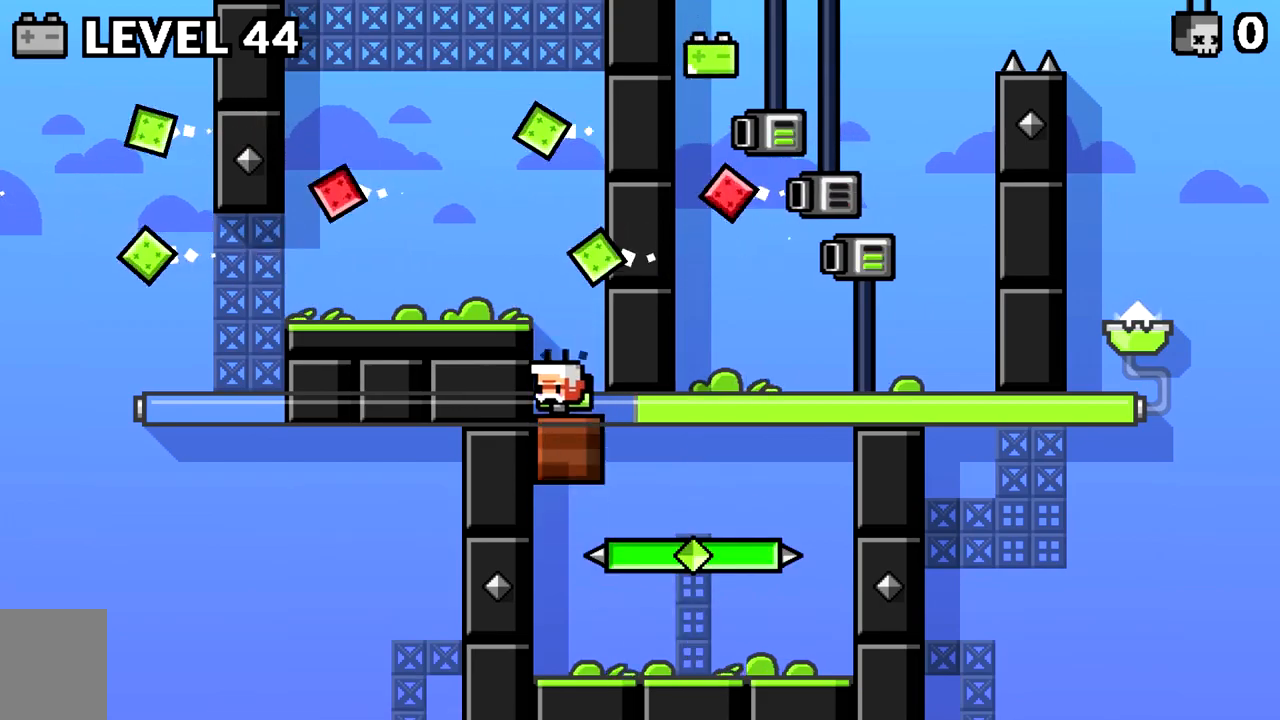
{"keys": [], "events": [[284, "a", "up"]]}
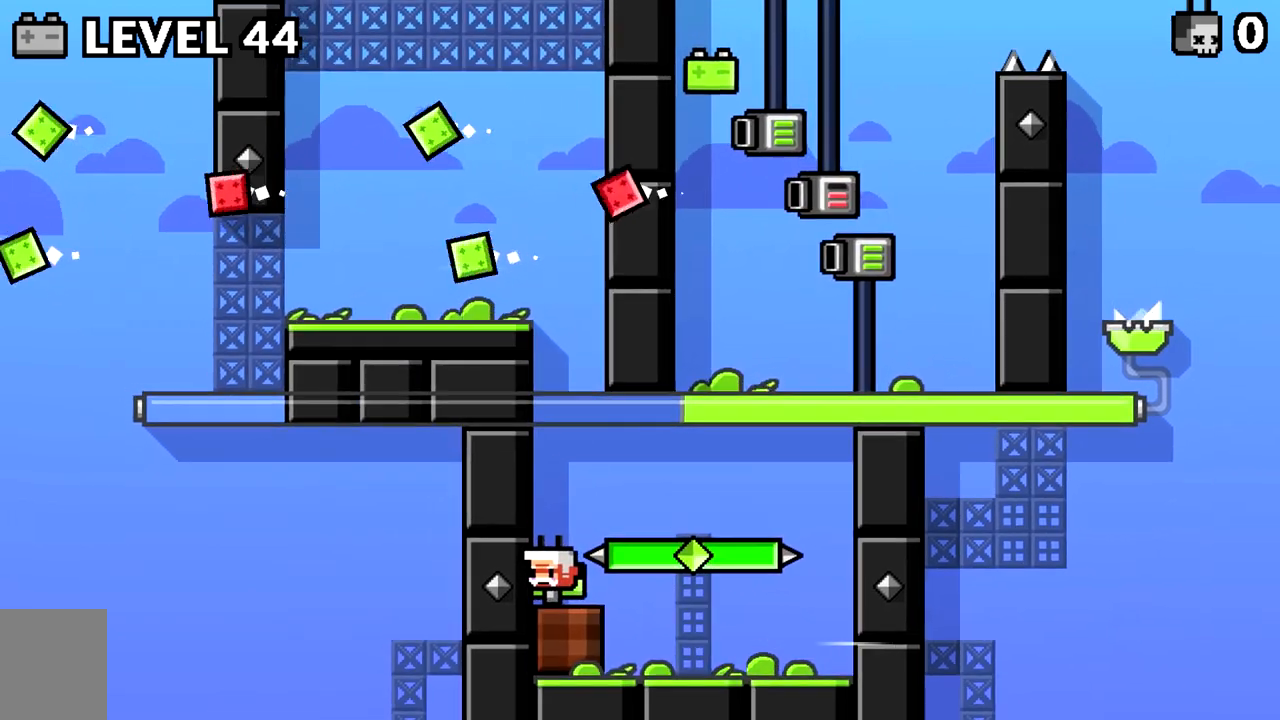
{"keys": [], "events": []}
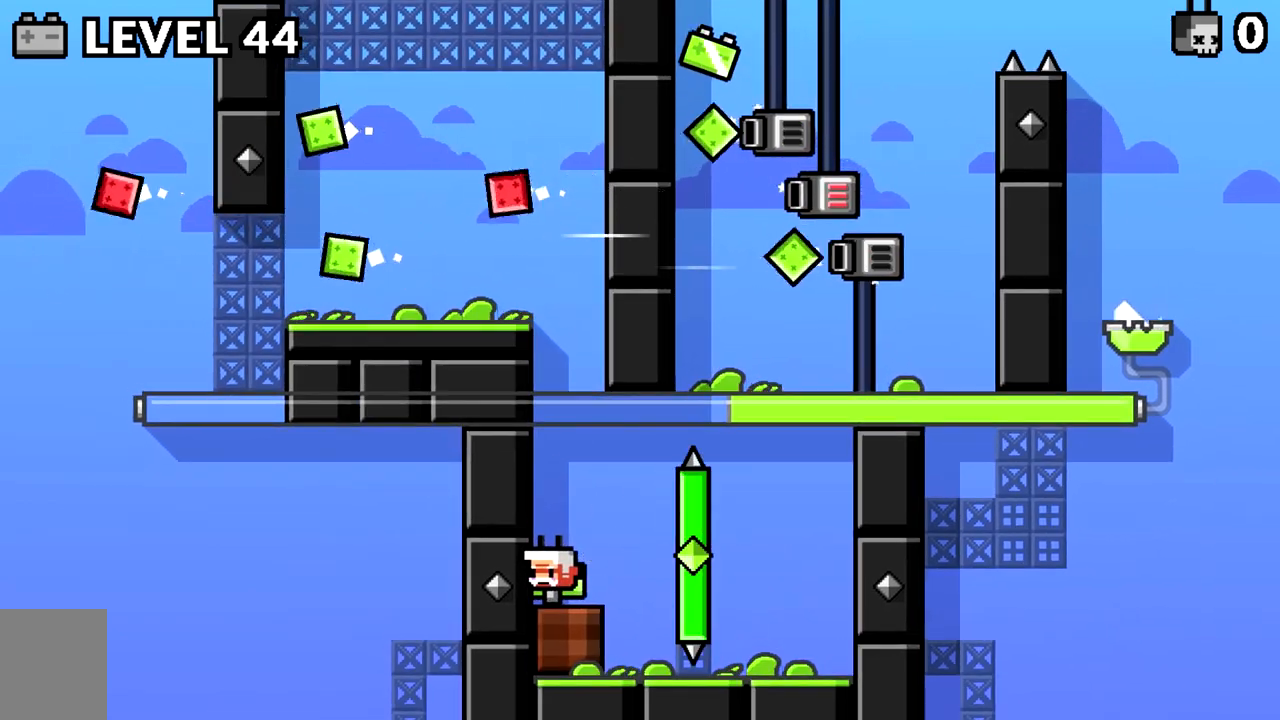
{"keys": ["d", "space"], "events": [[283, "space", "down"], [384, "d", "down"]]}
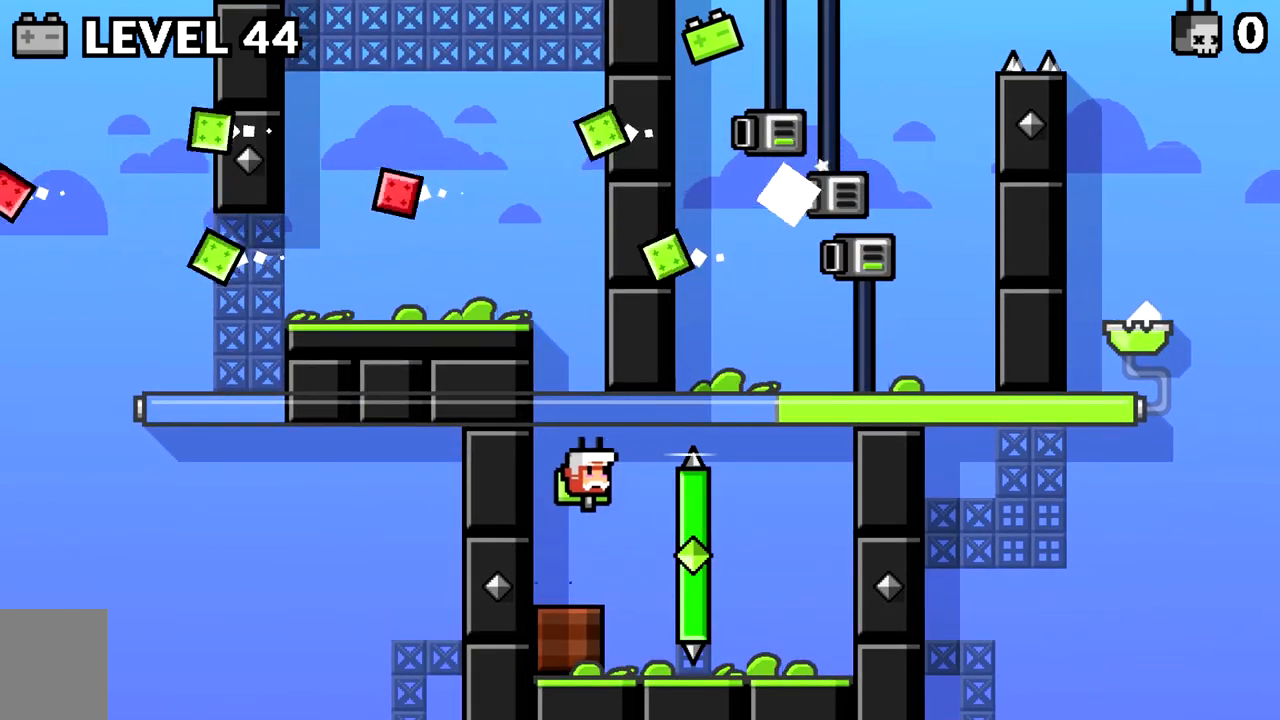
{"keys": [], "events": [[117, "space", "up"], [351, "d", "up"]]}
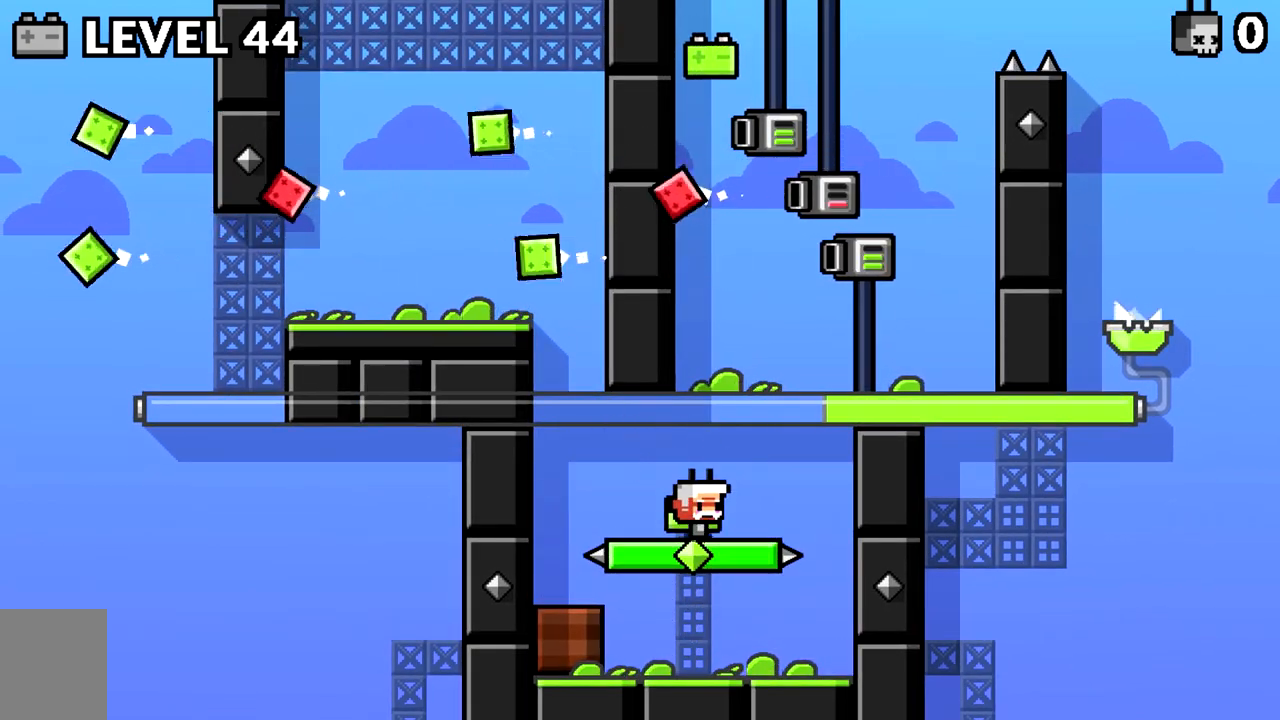
{"keys": ["d"], "events": [[83, "d", "down"], [83, "space", "down"], [167, "space", "up"], [267, "space", "down"], [367, "space", "up"]]}
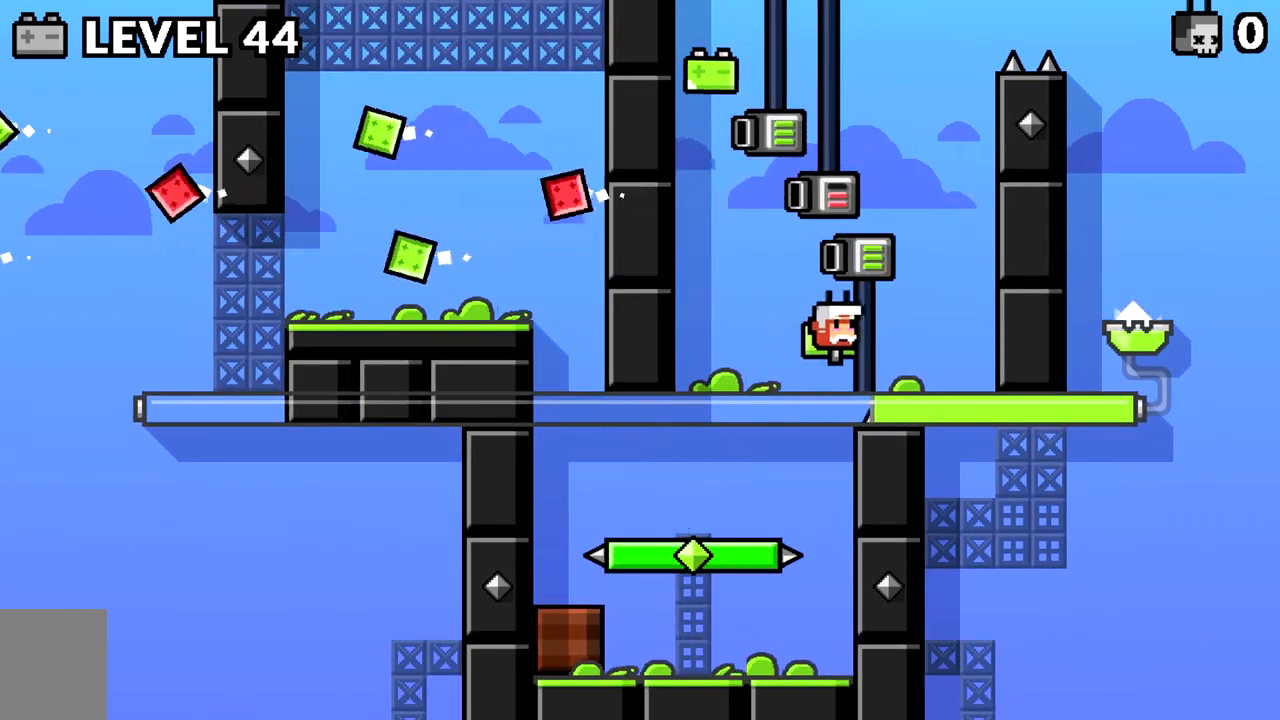
{"keys": ["space"], "events": [[334, "d", "up"], [384, "space", "down"]]}
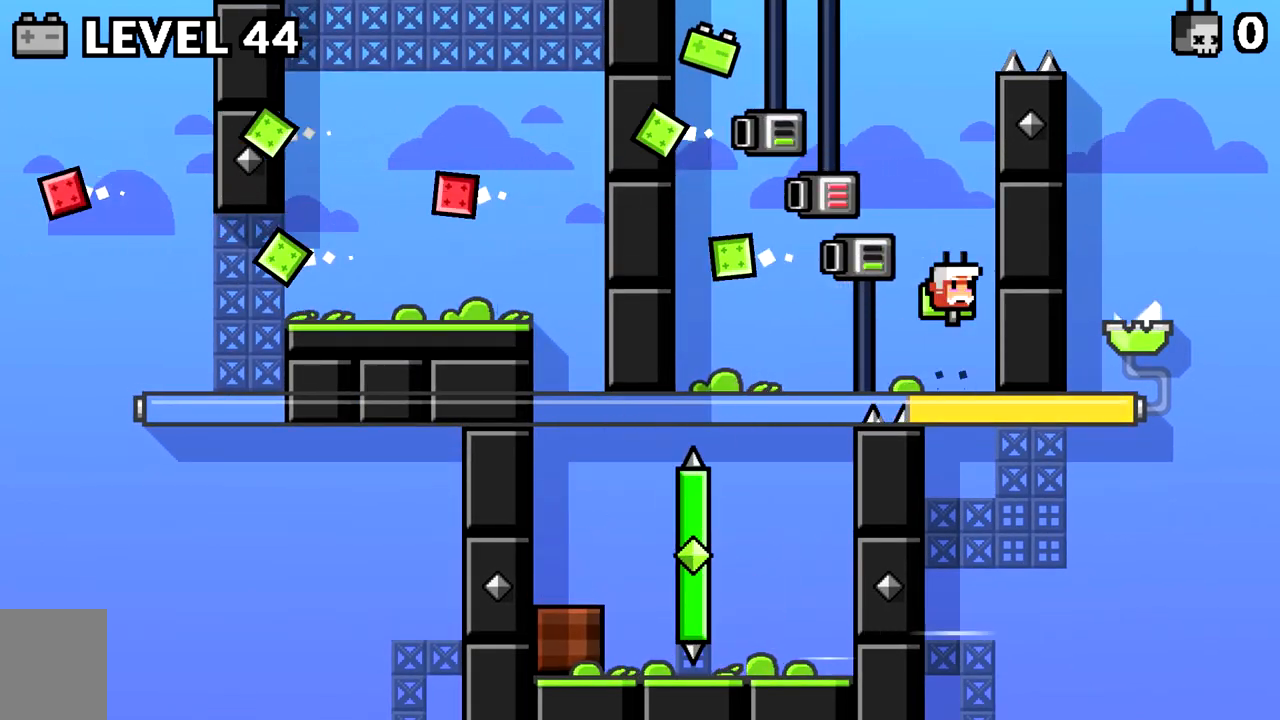
{"keys": [], "events": [[16, "space", "up"], [67, "space", "down"], [150, "a", "down"], [150, "space", "up"], [434, "a", "up"]]}
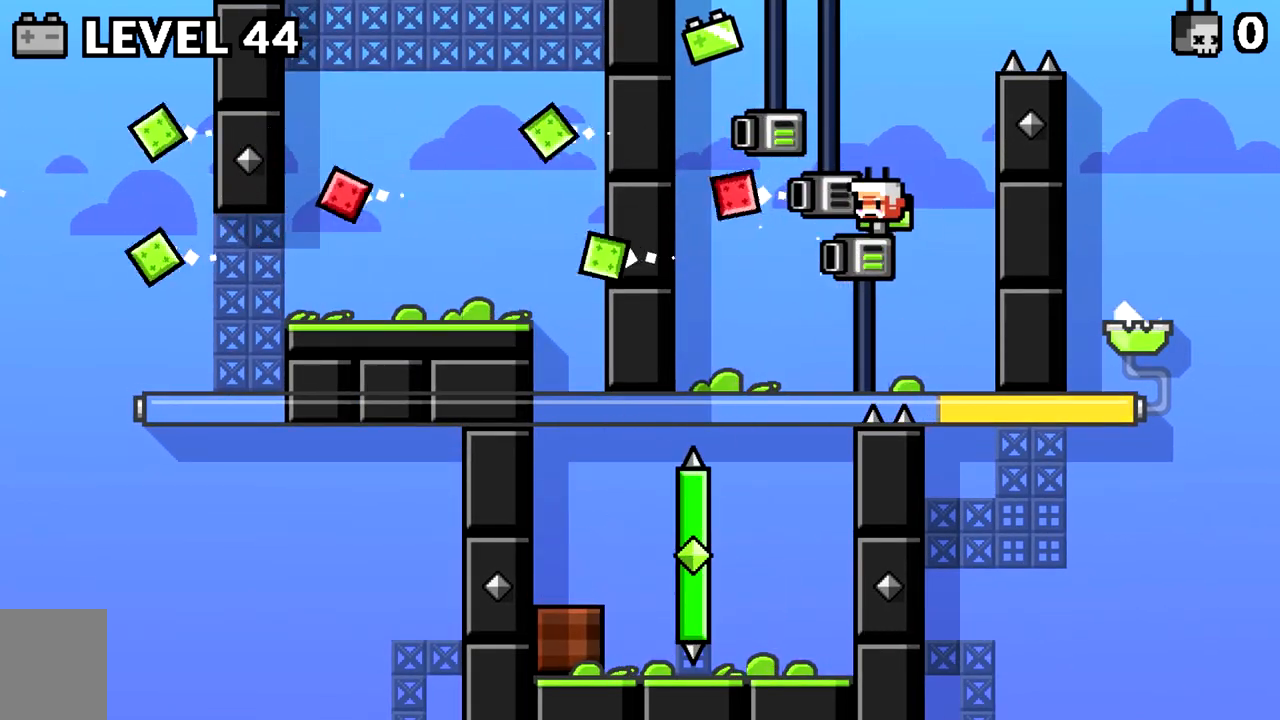
{"keys": ["a"], "events": [[84, "space", "down"], [217, "space", "up"], [267, "a", "down"], [367, "space", "down"], [451, "space", "up"]]}
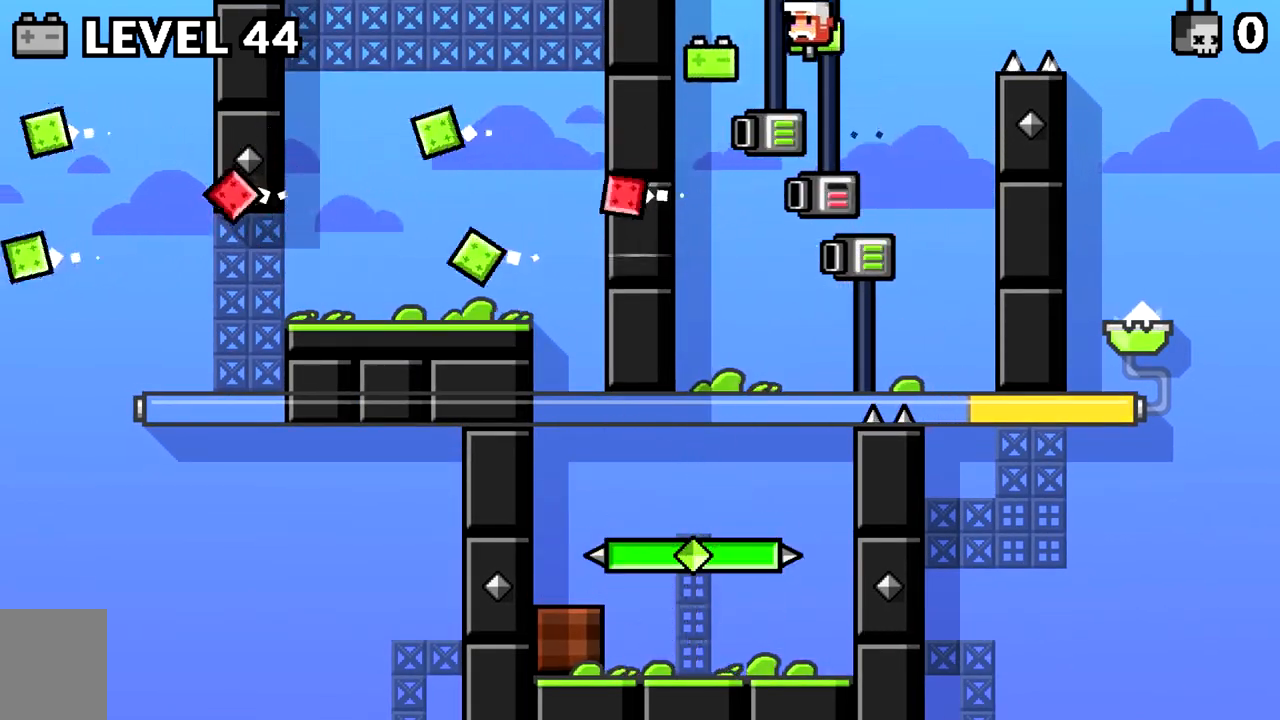
{"keys": ["d"], "events": [[233, "a", "up"], [233, "d", "down"], [367, "d", "up"], [417, "d", "down"]]}
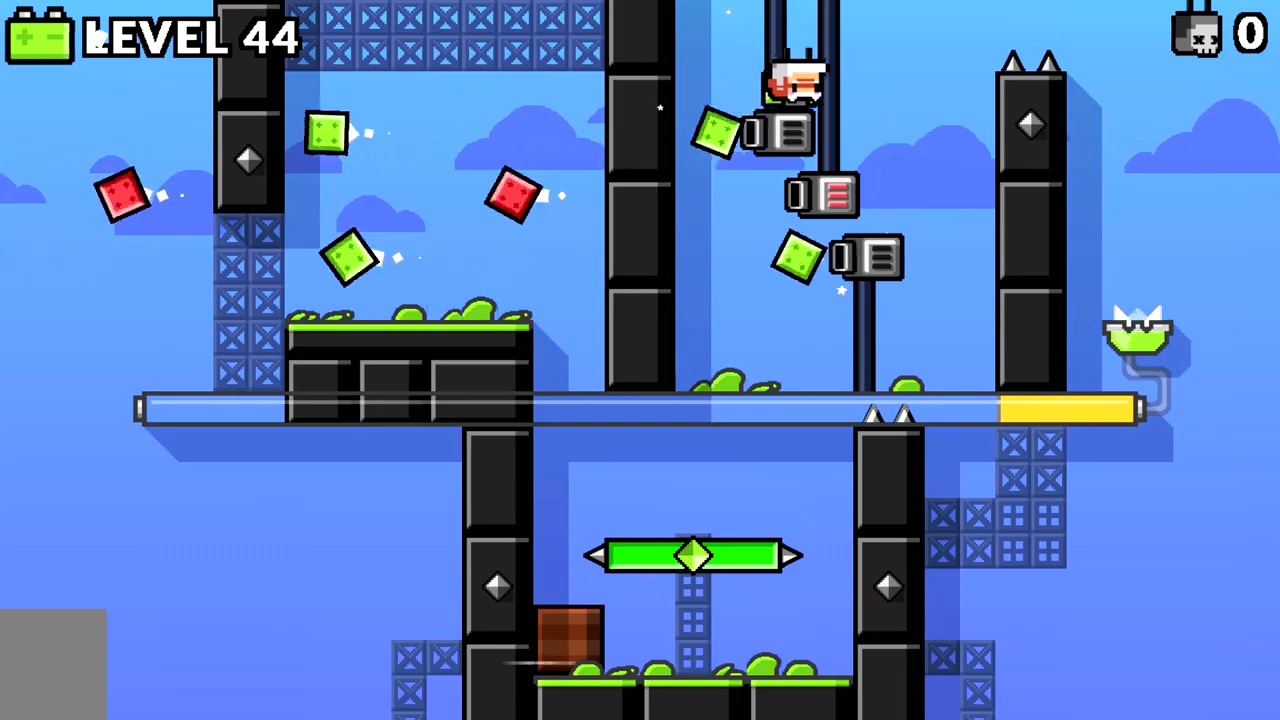
{"keys": ["d", "space"], "events": [[17, "space", "down"], [167, "space", "up"], [434, "space", "down"]]}
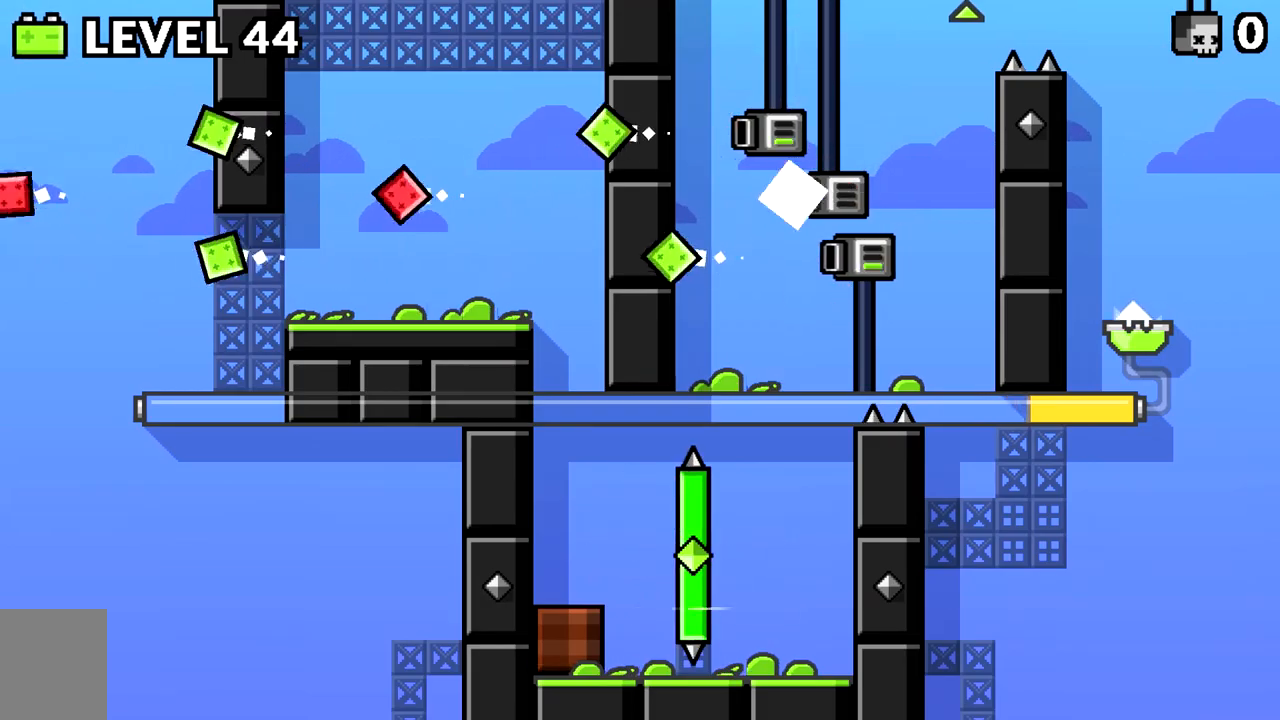
{"keys": [], "events": [[33, "space", "up"], [450, "d", "up"]]}
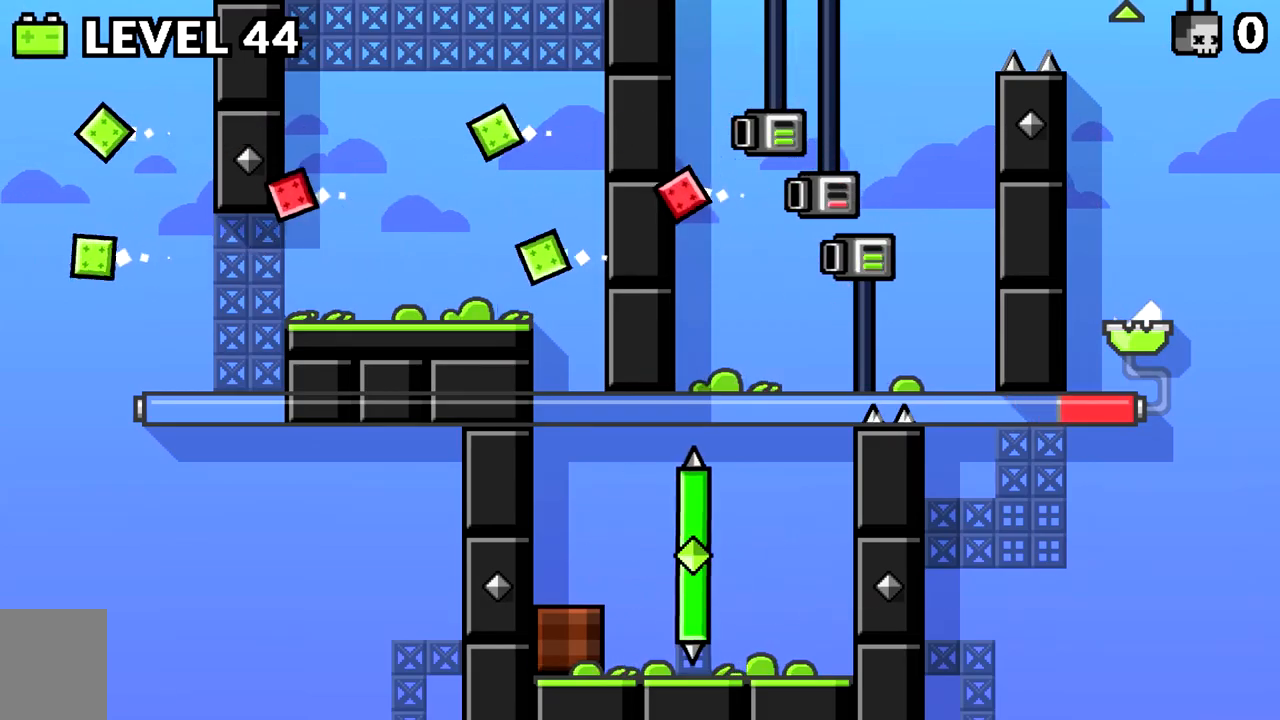
{"keys": [], "events": []}
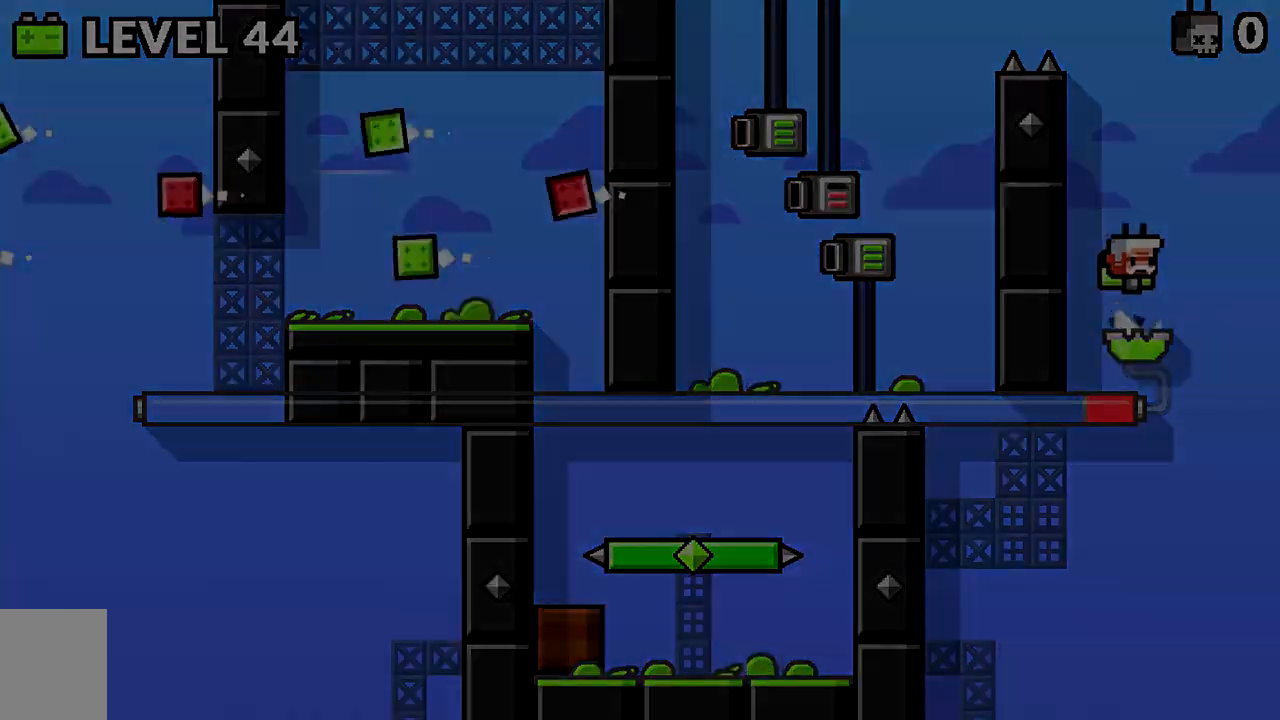
{"keys": [], "events": []}
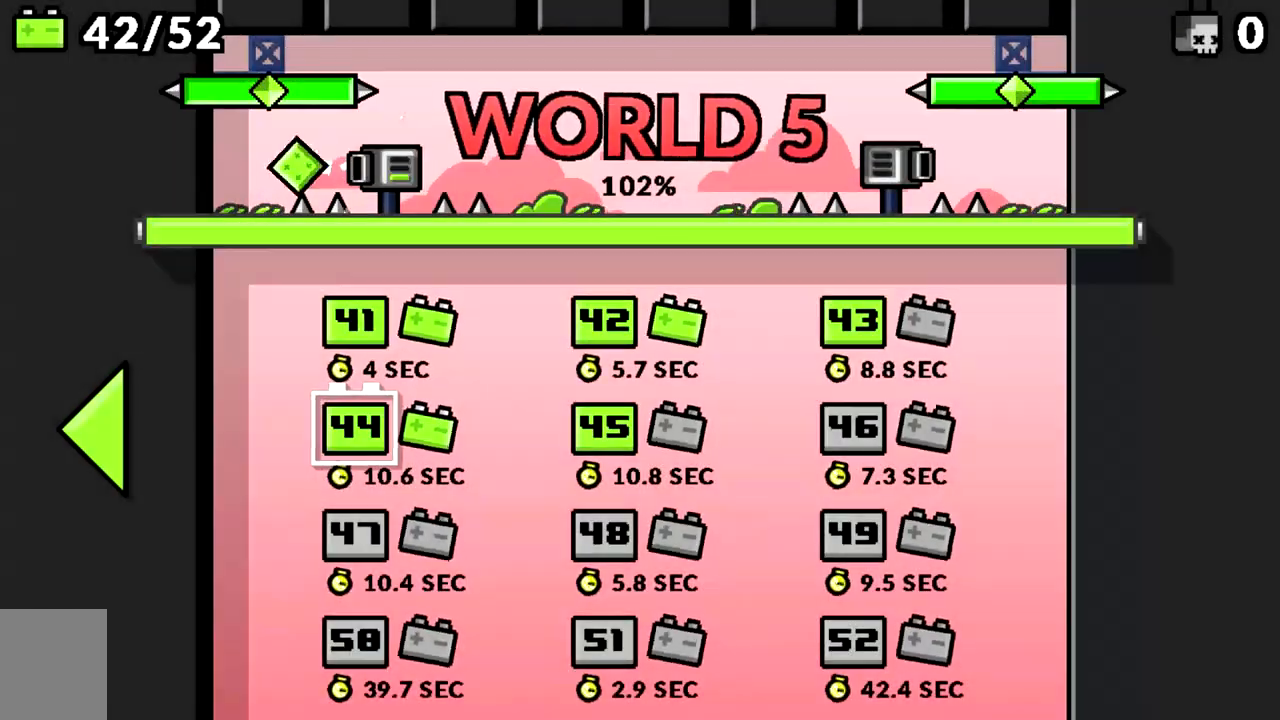
{"keys": [], "events": [[34, "d", "down"], [167, "d", "up"], [217, "space", "down"], [317, "space", "up"]]}
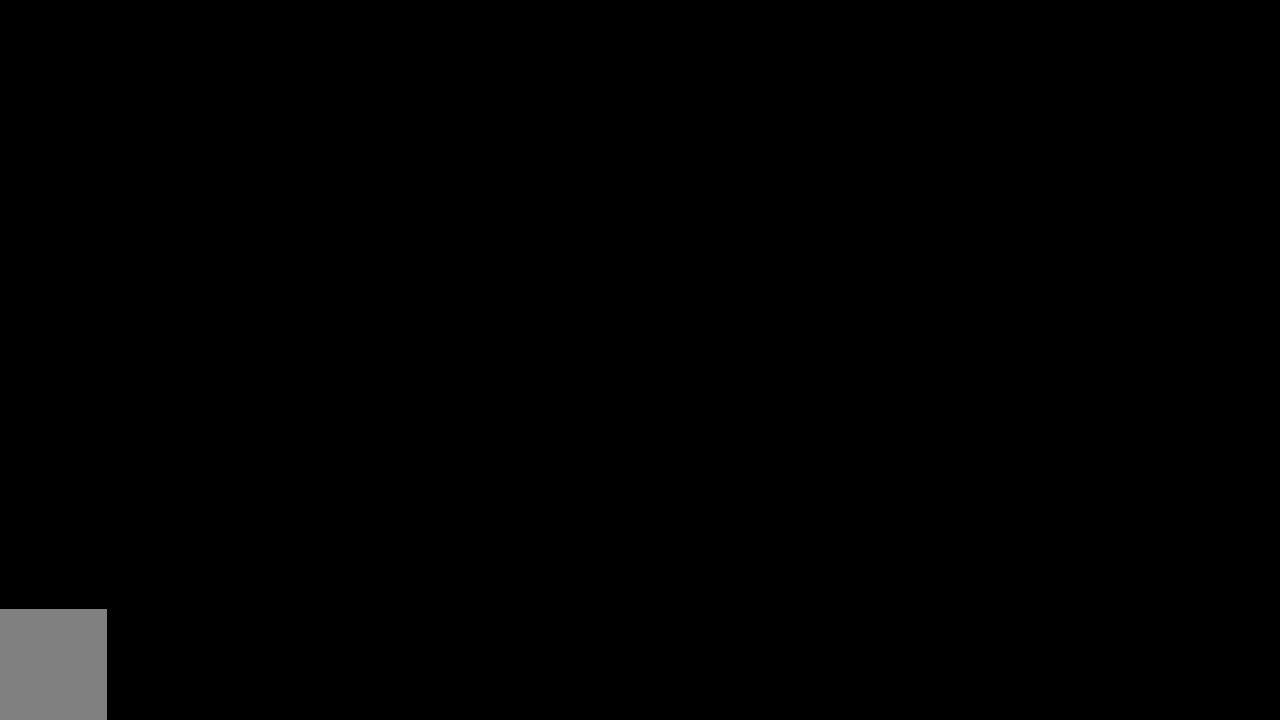
{"keys": [], "events": []}
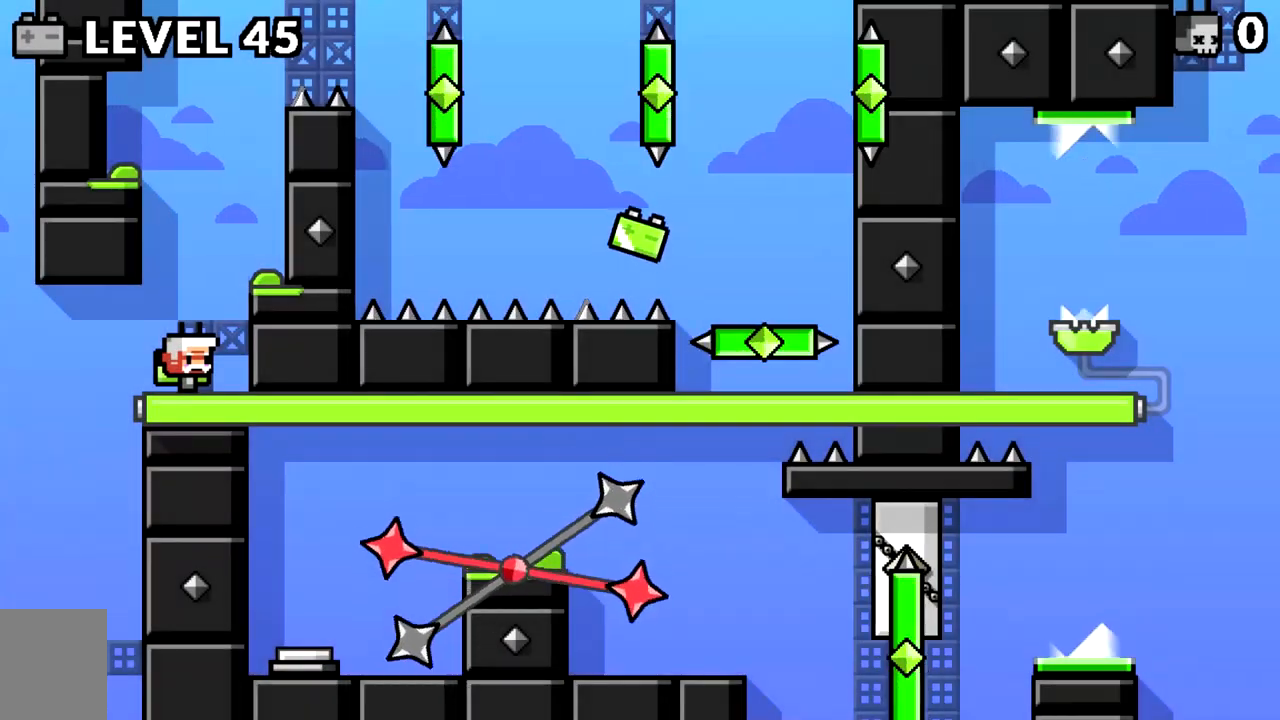
{"keys": ["d"], "events": [[150, "space", "down"], [201, "d", "down"], [351, "space", "up"]]}
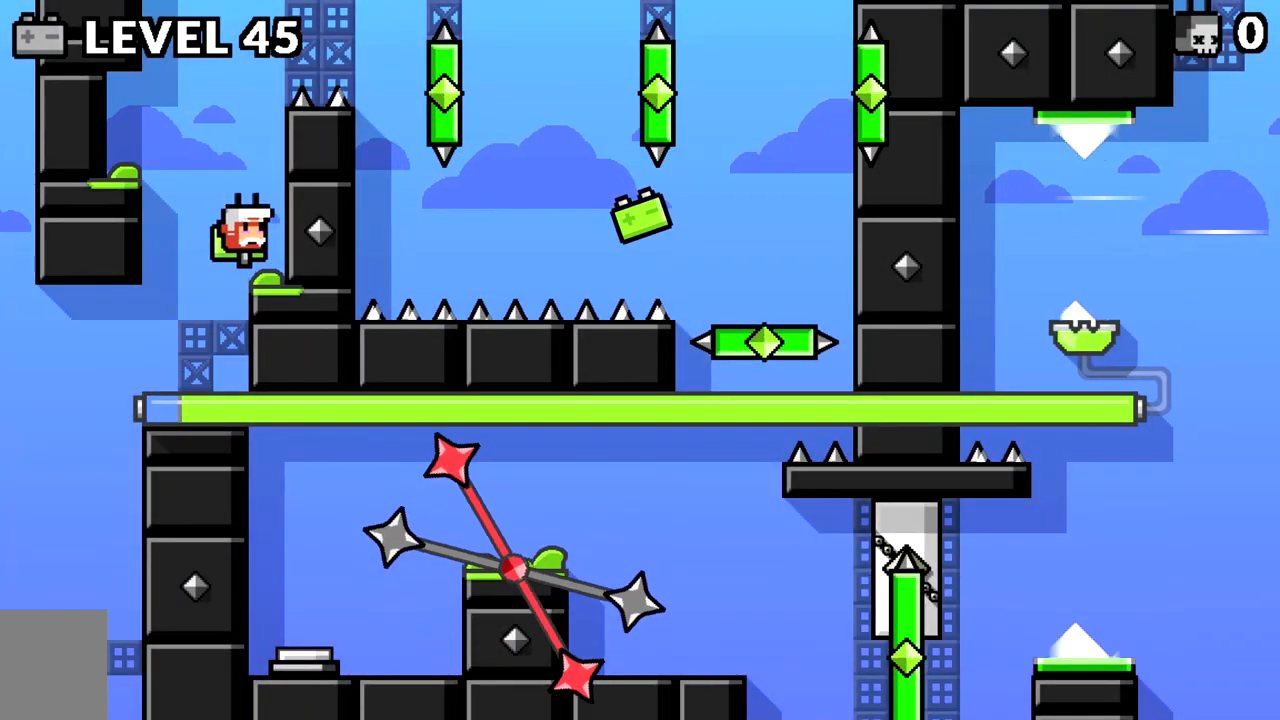
{"keys": ["a"], "events": [[33, "d", "up"], [217, "space", "down"], [267, "a", "down"], [450, "space", "up"]]}
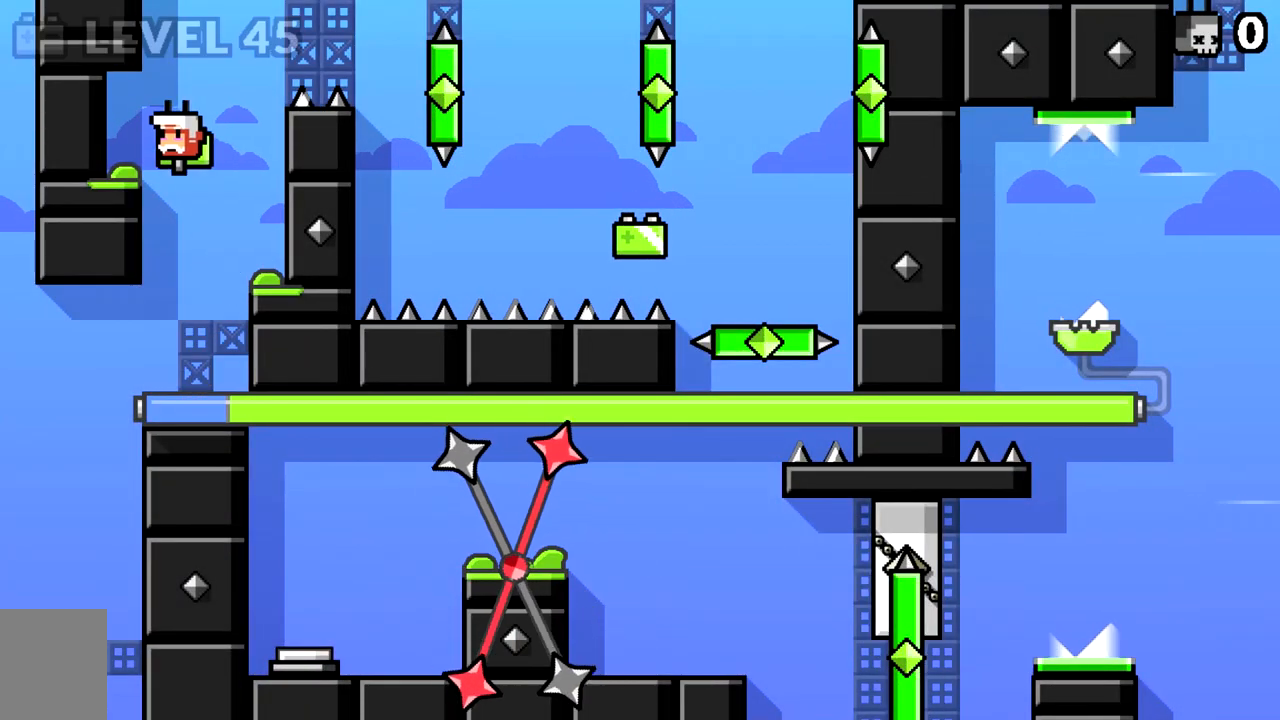
{"keys": ["d", "space"], "events": [[184, "a", "up"], [284, "d", "down"], [384, "space", "down"]]}
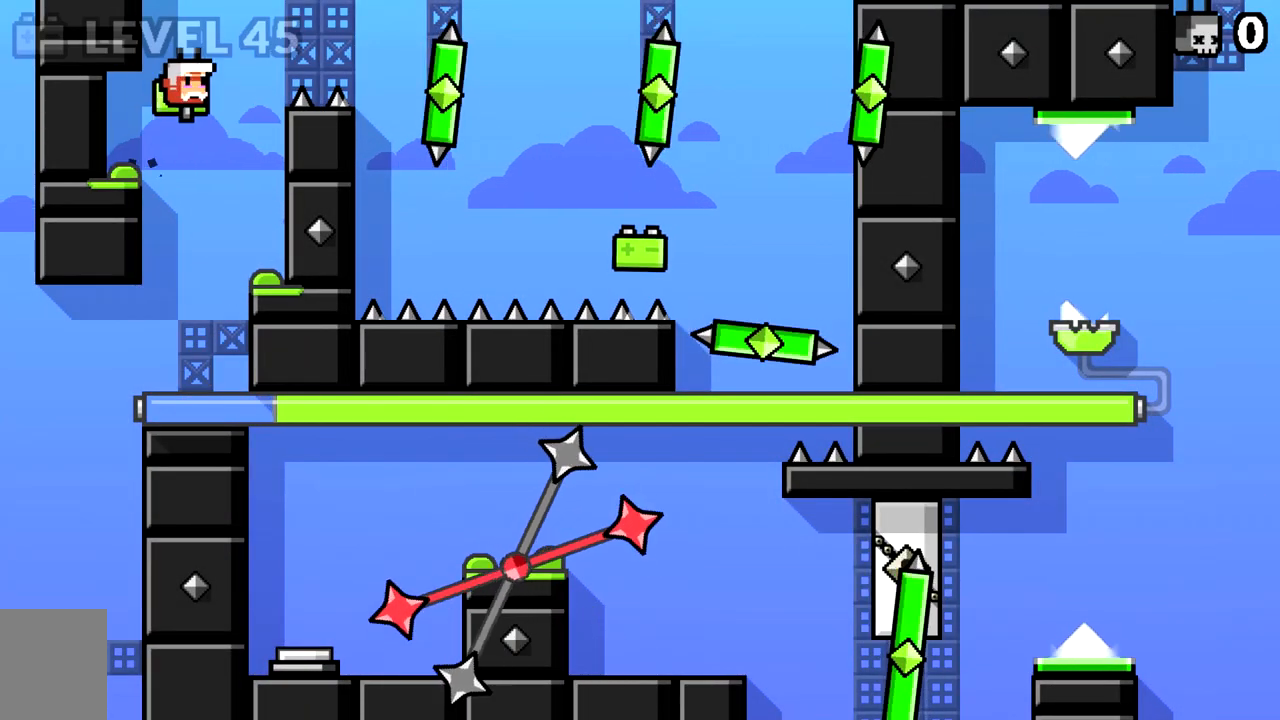
{"keys": ["d"], "events": [[67, "space", "up"], [150, "space", "down"], [250, "space", "up"]]}
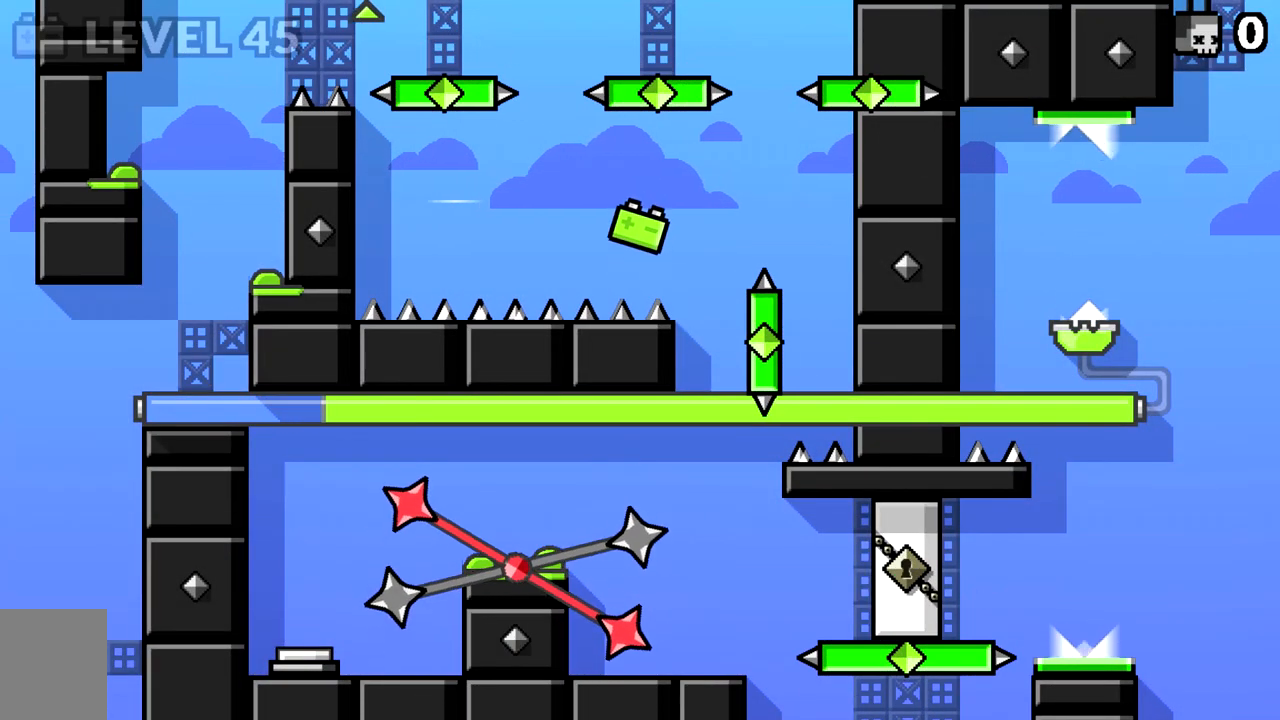
{"keys": ["d", "space"], "events": [[267, "d", "up"], [367, "d", "down"], [401, "space", "down"]]}
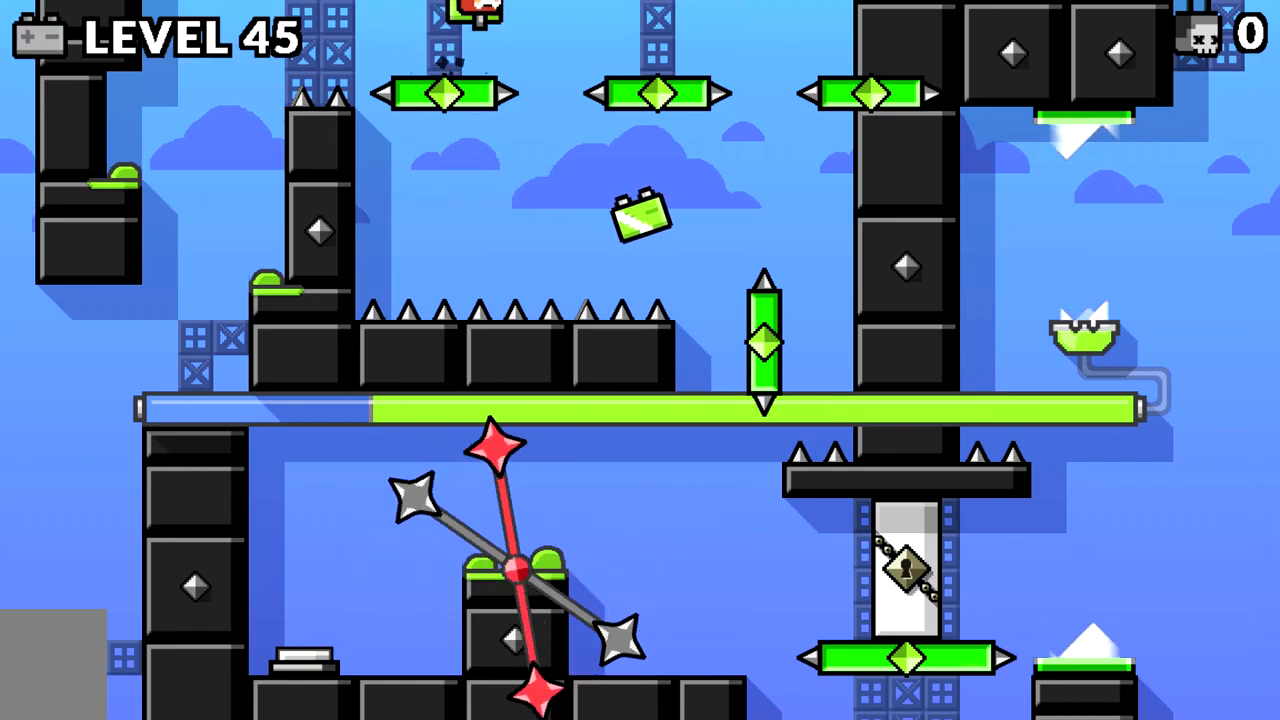
{"keys": ["d"], "events": [[133, "space", "up"]]}
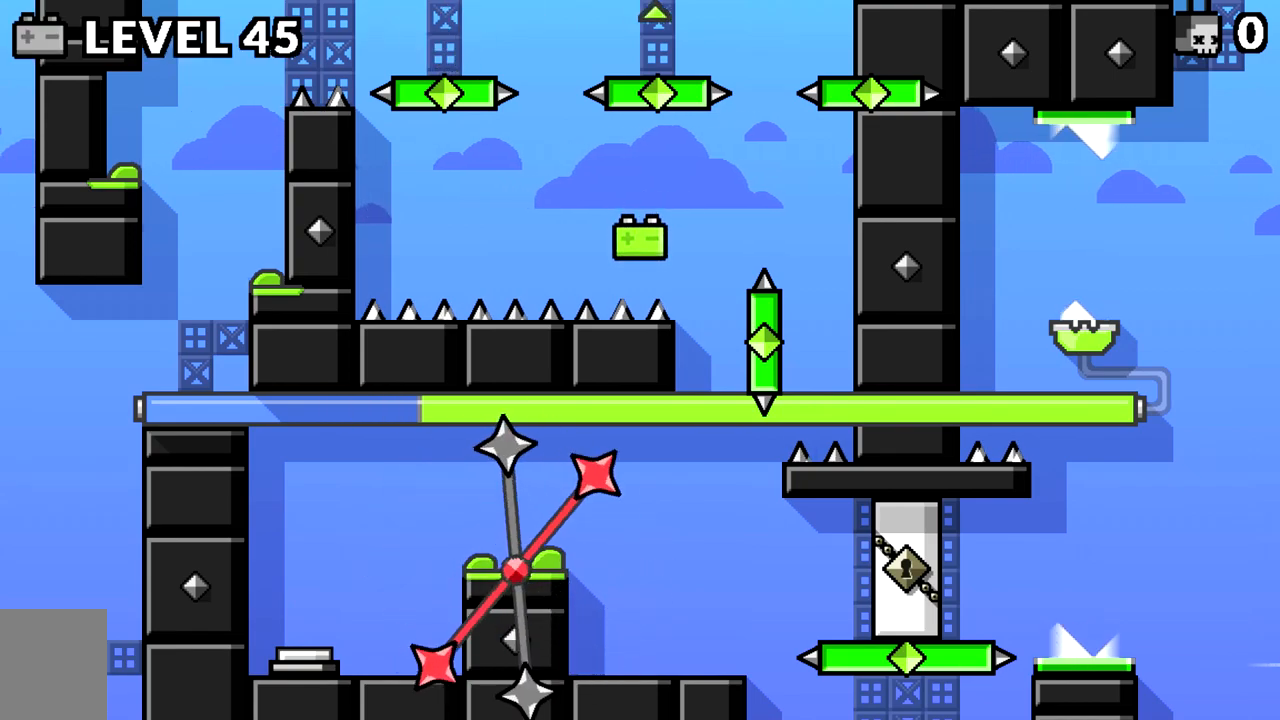
{"keys": [], "events": [[17, "space", "down"], [117, "space", "up"], [284, "d", "up"]]}
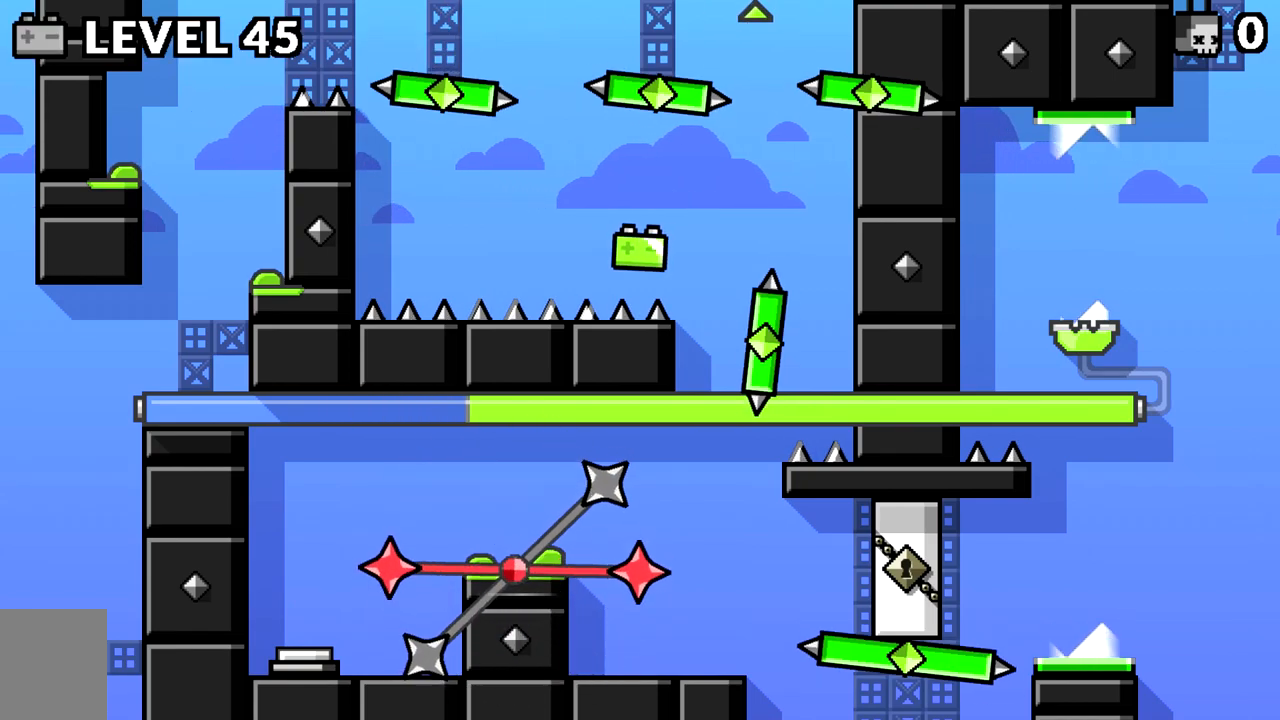
{"keys": [], "events": [[150, "d", "down"], [200, "d", "up"]]}
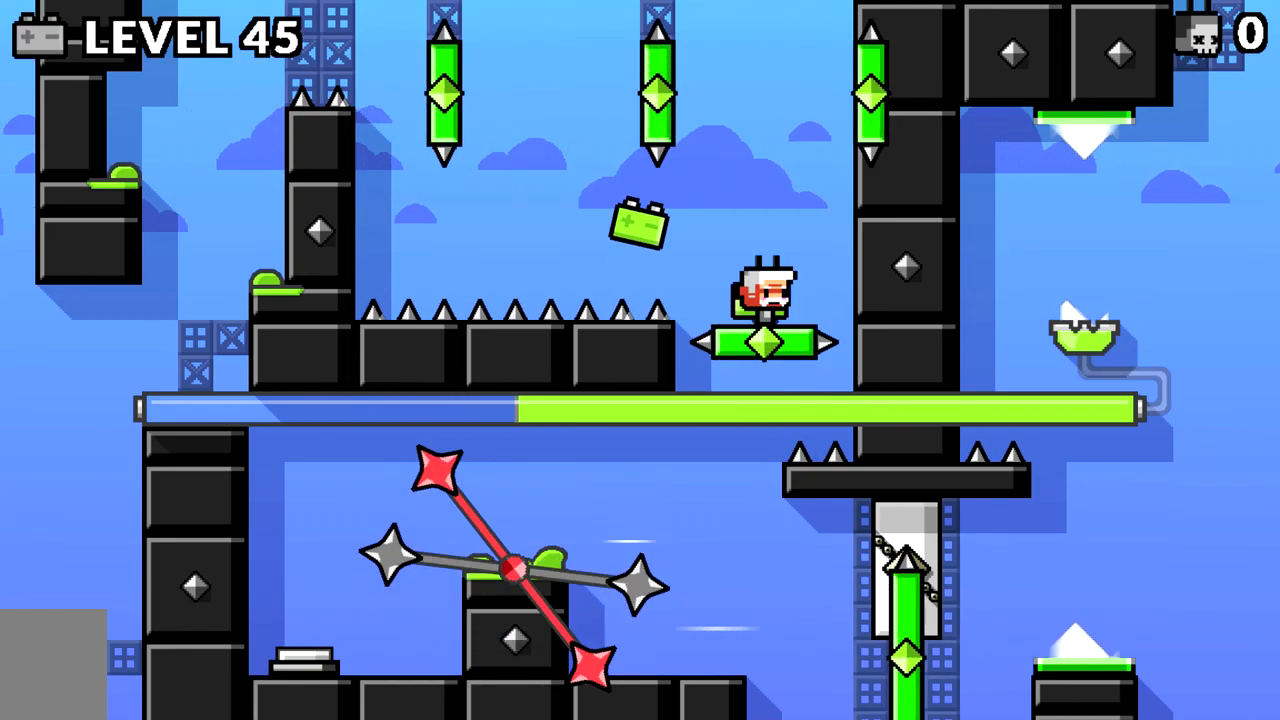
{"keys": [], "events": []}